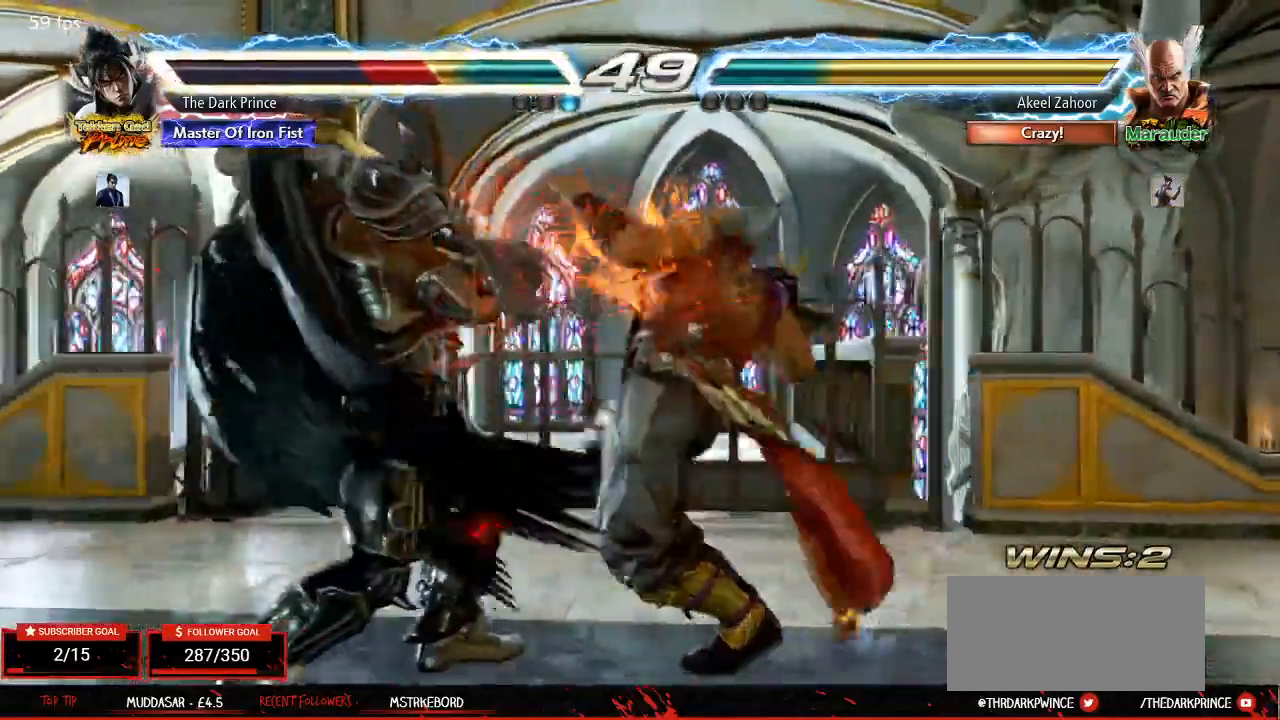
Gameplay with a controller (arcade stick); each line is a JSON object with the inputs held at the frame after it (dt_ms = milliseconds from this image to that frame). "events" lists button and stick changes between this image and that frame as [ms after this image, input, new state], when the widget could be followed in between. Not read: L3 R3.
{"dt_ms": 500, "buttons": [], "left_stick": "center", "events": [[350, "TRIANGLE", "down"], [417, "TRIANGLE", "up"], [433, "left_stick", "center"]]}
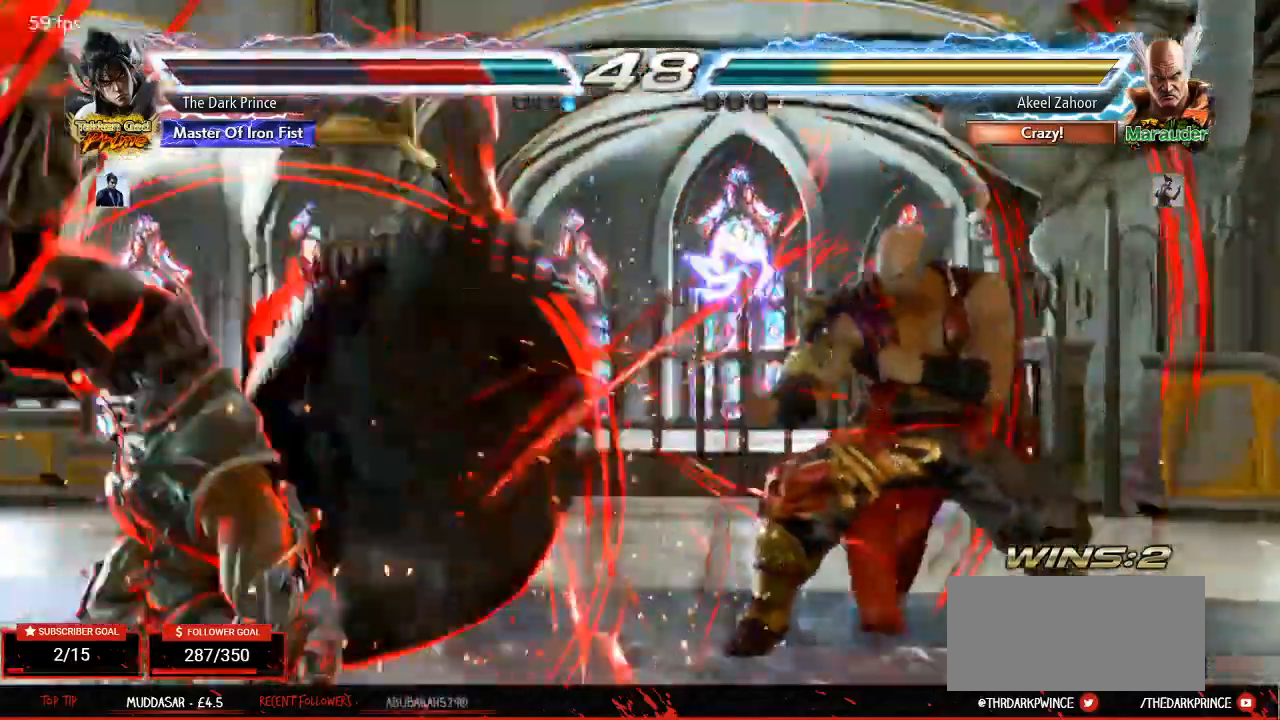
{"dt_ms": 500, "buttons": ["R2"], "left_stick": "center", "events": [[17, "TRIANGLE", "down"], [133, "TRIANGLE", "up"], [500, "R2", "down"]]}
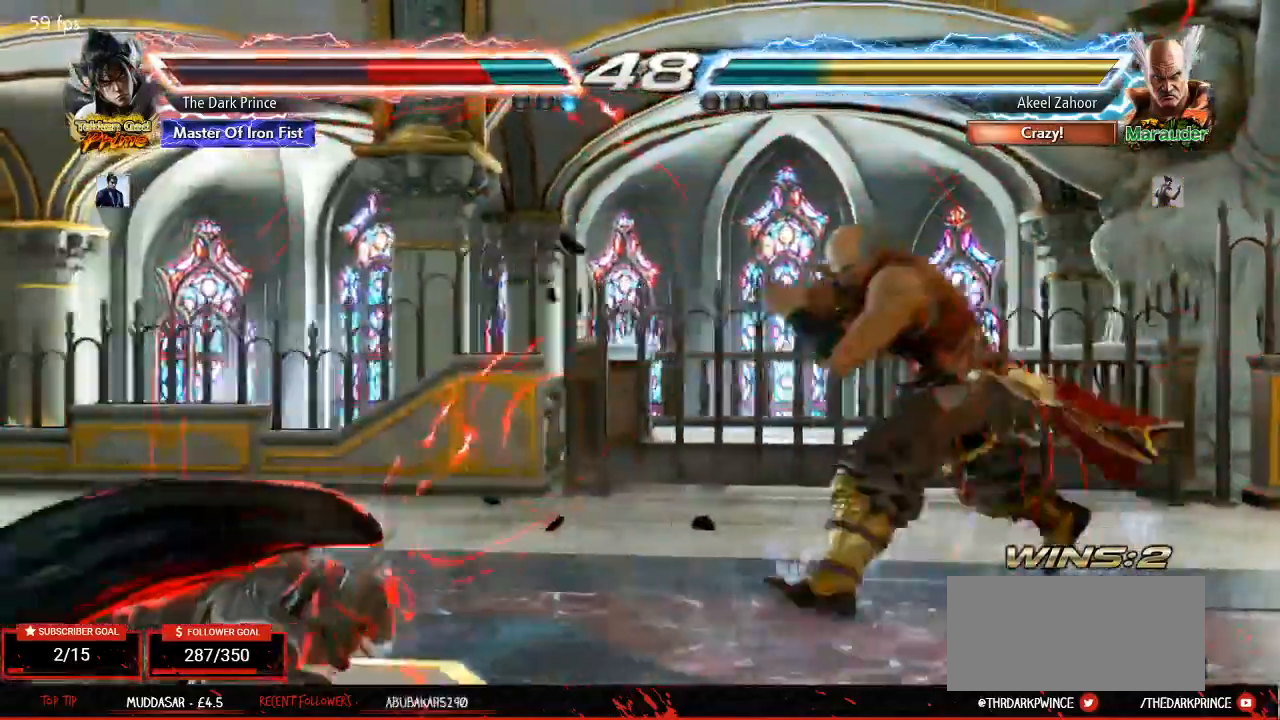
{"dt_ms": 500, "buttons": [], "left_stick": "center", "events": [[133, "R2", "up"]]}
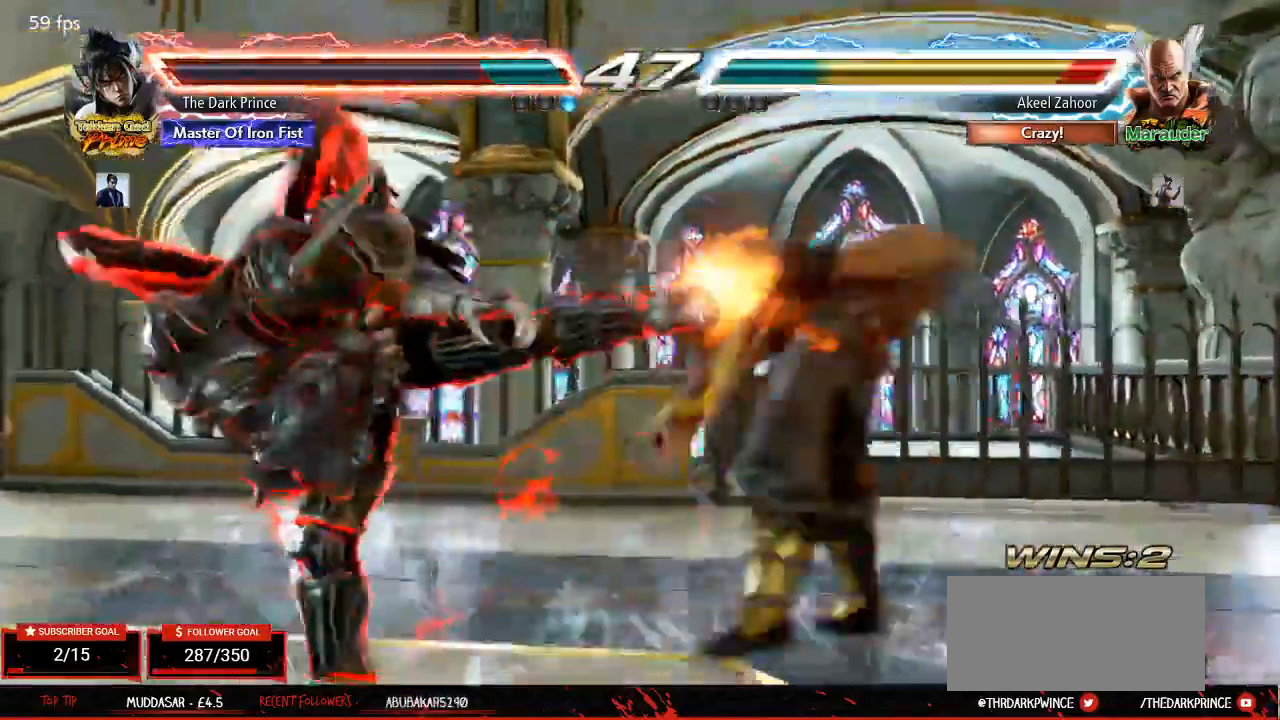
{"dt_ms": 1000, "buttons": [], "left_stick": "down-right"}
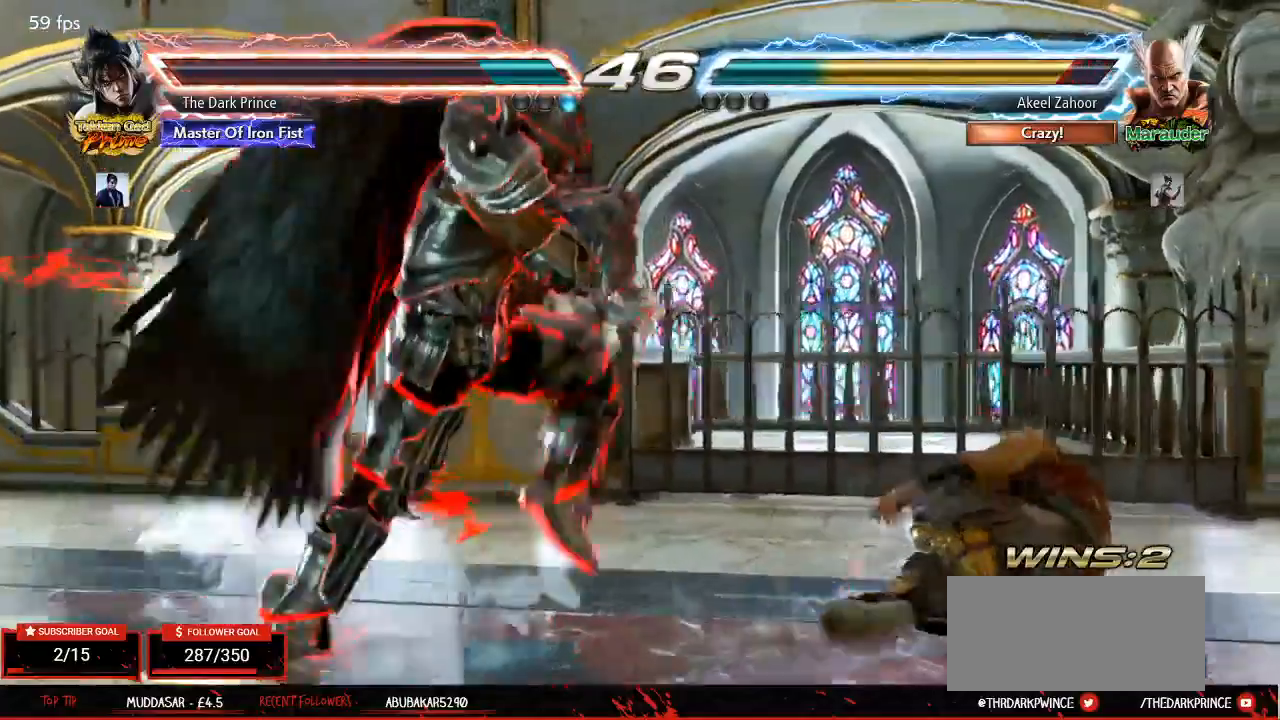
{"dt_ms": 500, "buttons": [], "left_stick": "down-right", "events": []}
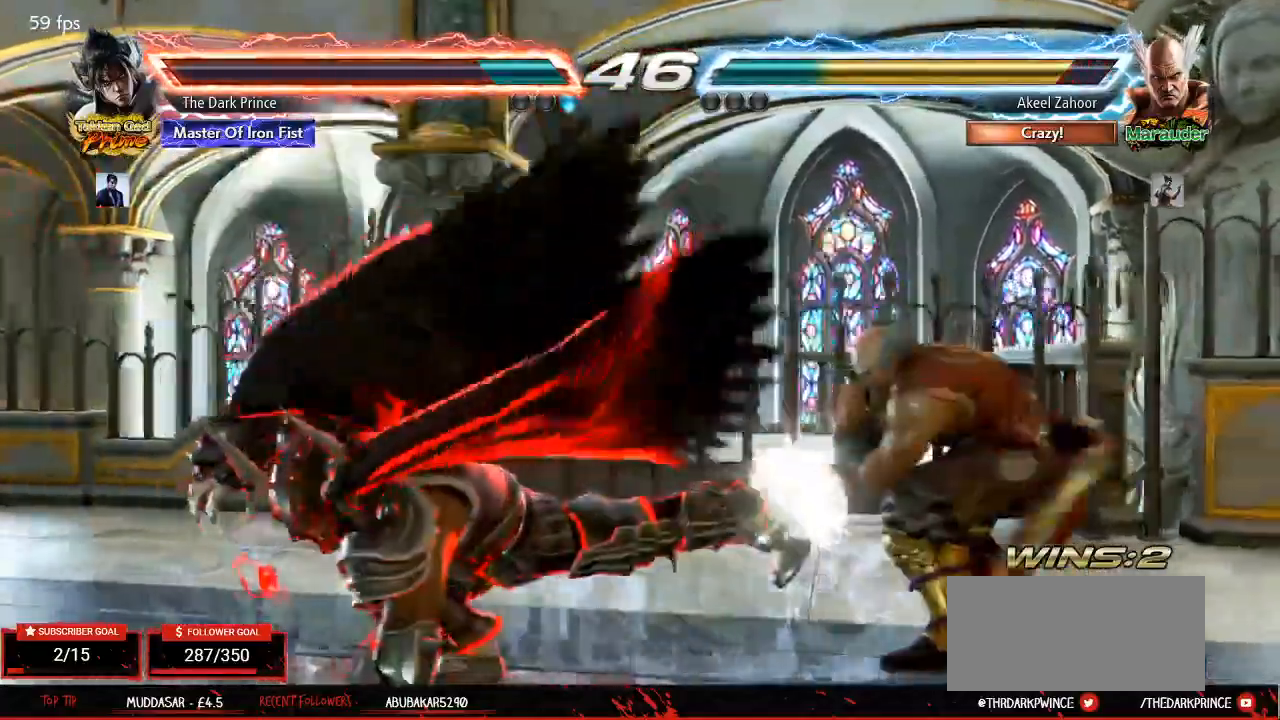
{"dt_ms": 1000, "buttons": [], "left_stick": "center"}
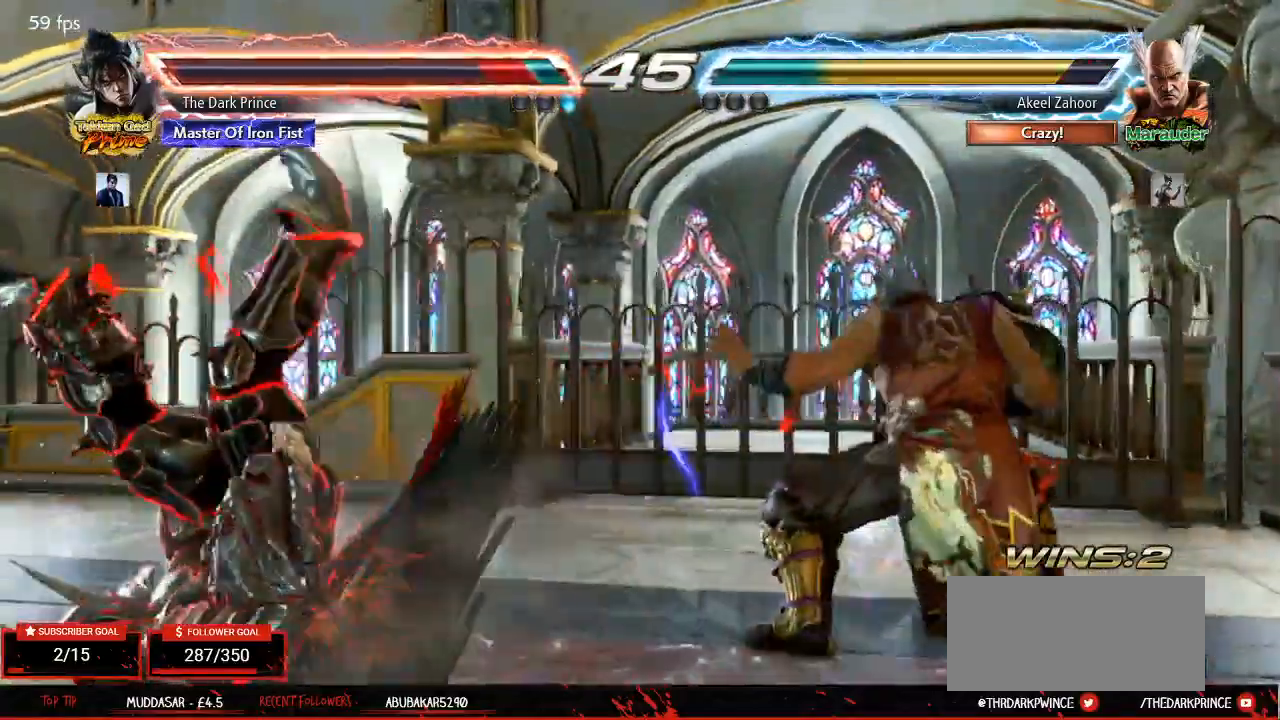
{"dt_ms": 500, "buttons": [], "left_stick": "center", "events": []}
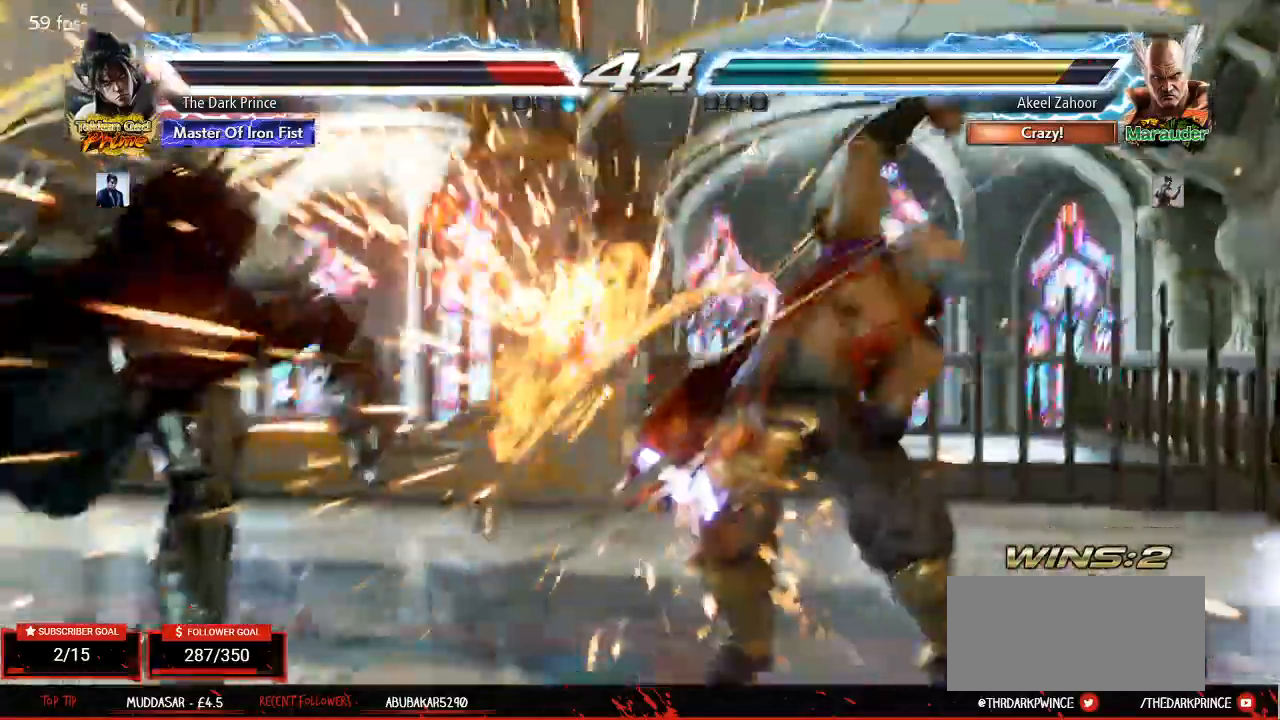
{"dt_ms": 500, "buttons": [], "left_stick": "center", "events": []}
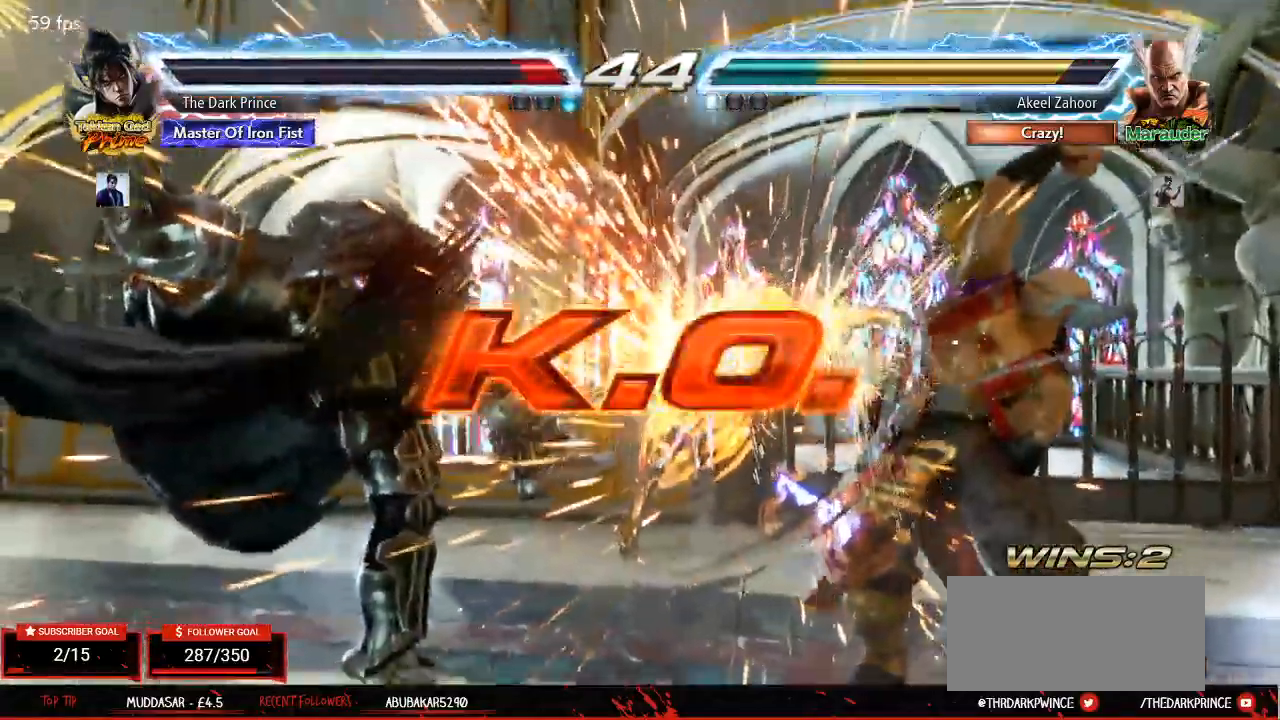
{"dt_ms": 500, "buttons": [], "left_stick": "center", "events": []}
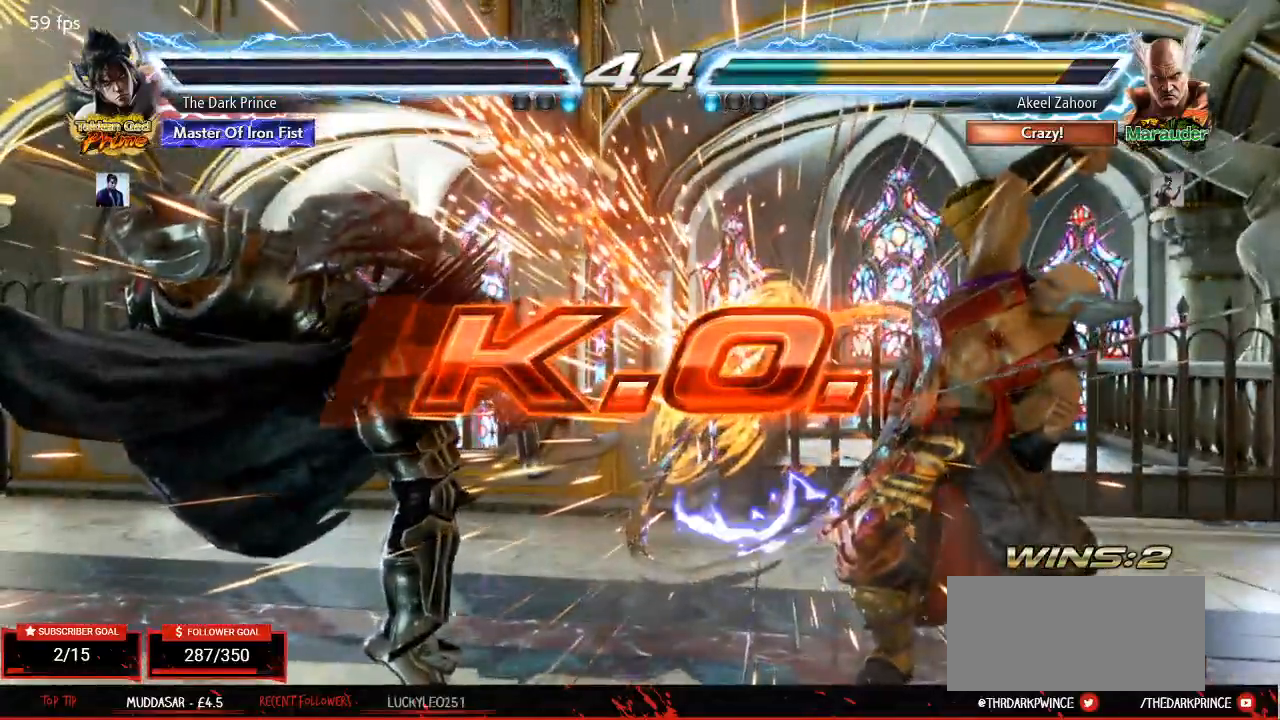
{"dt_ms": 500, "buttons": [], "left_stick": "center", "events": []}
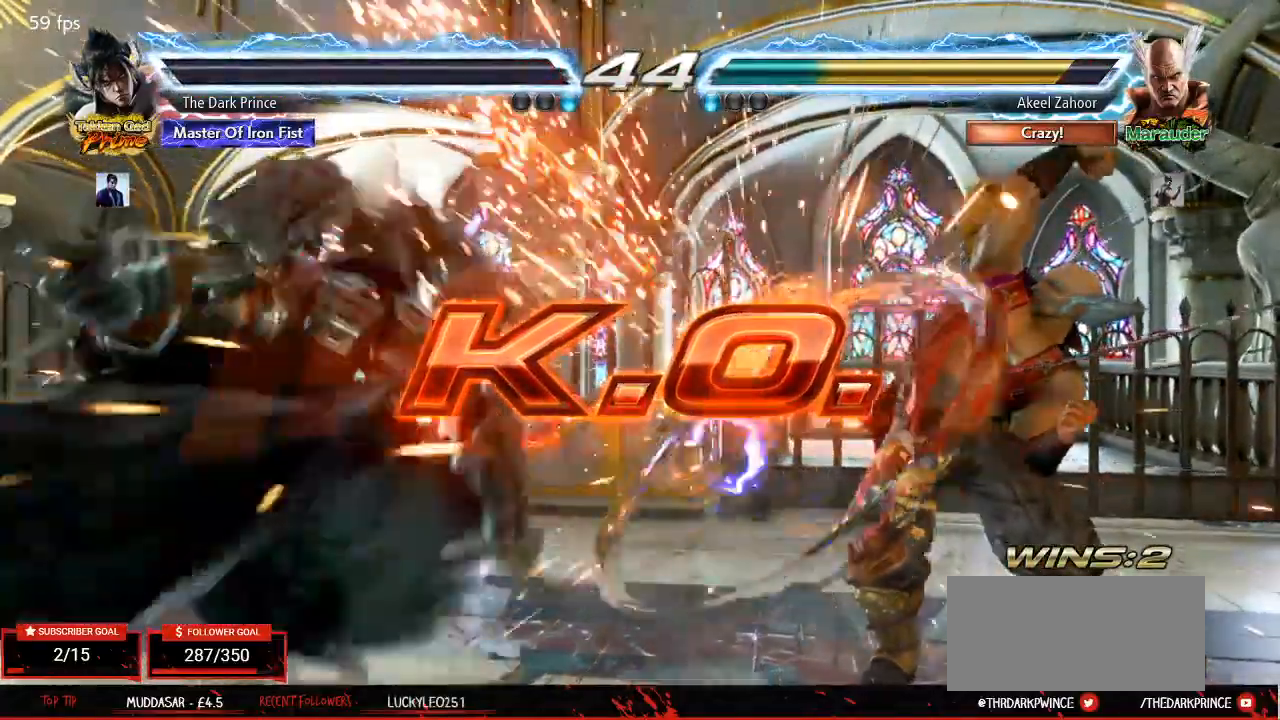
{"dt_ms": 500, "buttons": [], "left_stick": "center", "events": []}
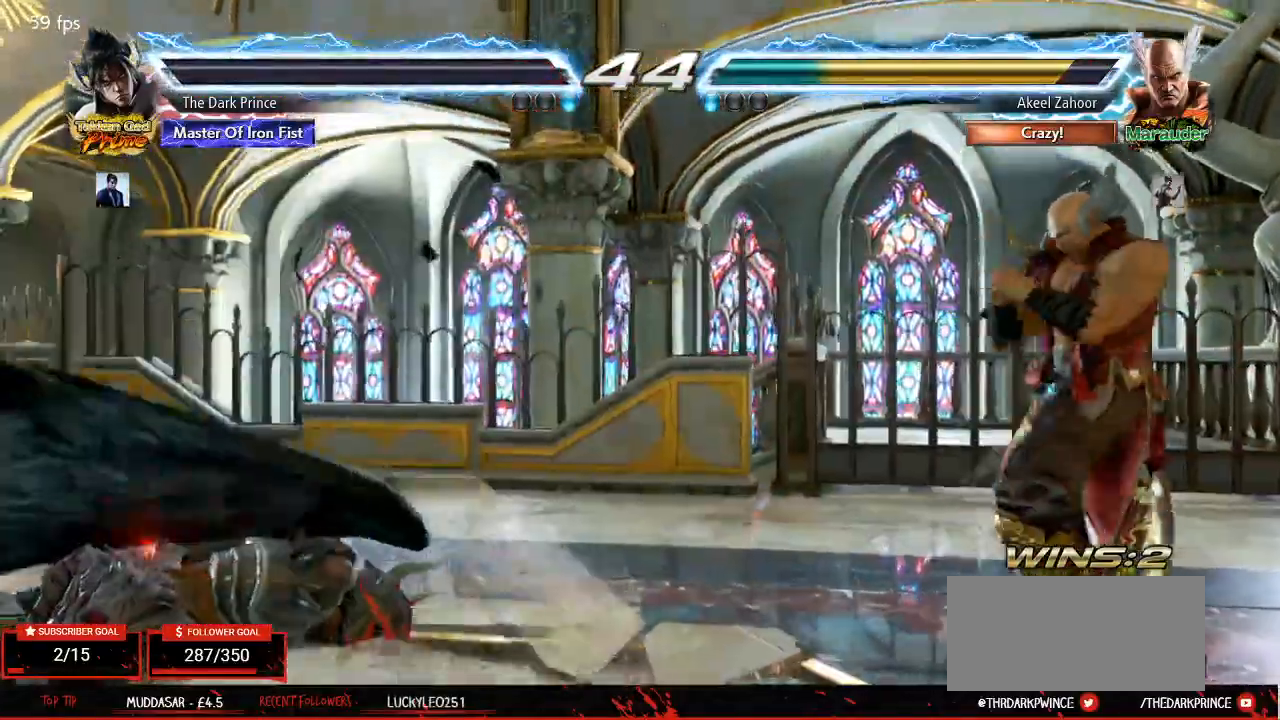
{"dt_ms": 500, "buttons": [], "left_stick": "center", "events": []}
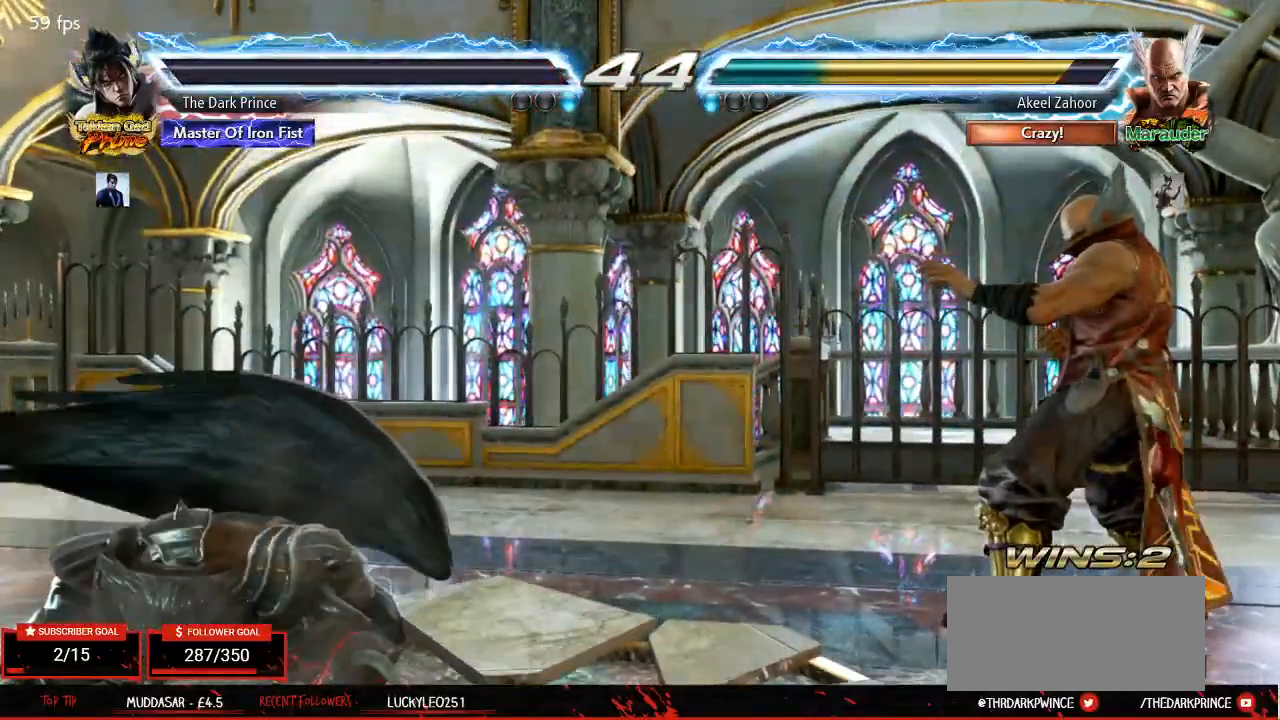
{"dt_ms": 500, "buttons": ["TRIANGLE", "R1"], "left_stick": "center", "events": [[433, "TRIANGLE", "down"], [500, "R1", "down"]]}
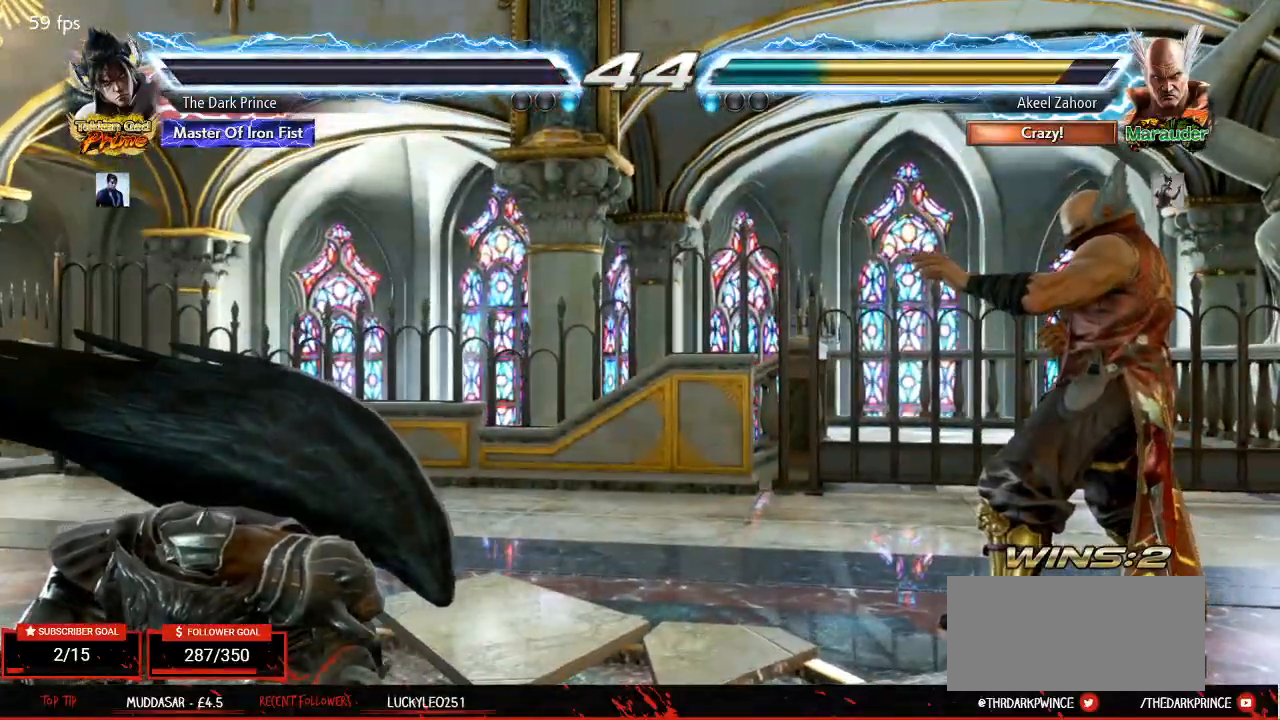
{"dt_ms": 500, "buttons": ["TRIANGLE", "R1"], "left_stick": "center", "events": [[17, "TRIANGLE", "up"], [83, "R1", "up"], [117, "TRIANGLE", "down"], [167, "R1", "down"], [200, "TRIANGLE", "up"], [250, "R1", "up"], [283, "TRIANGLE", "down"], [333, "TRIANGLE", "up"], [350, "R1", "down"], [433, "R1", "up"], [433, "TRIANGLE", "down"], [500, "R1", "down"]]}
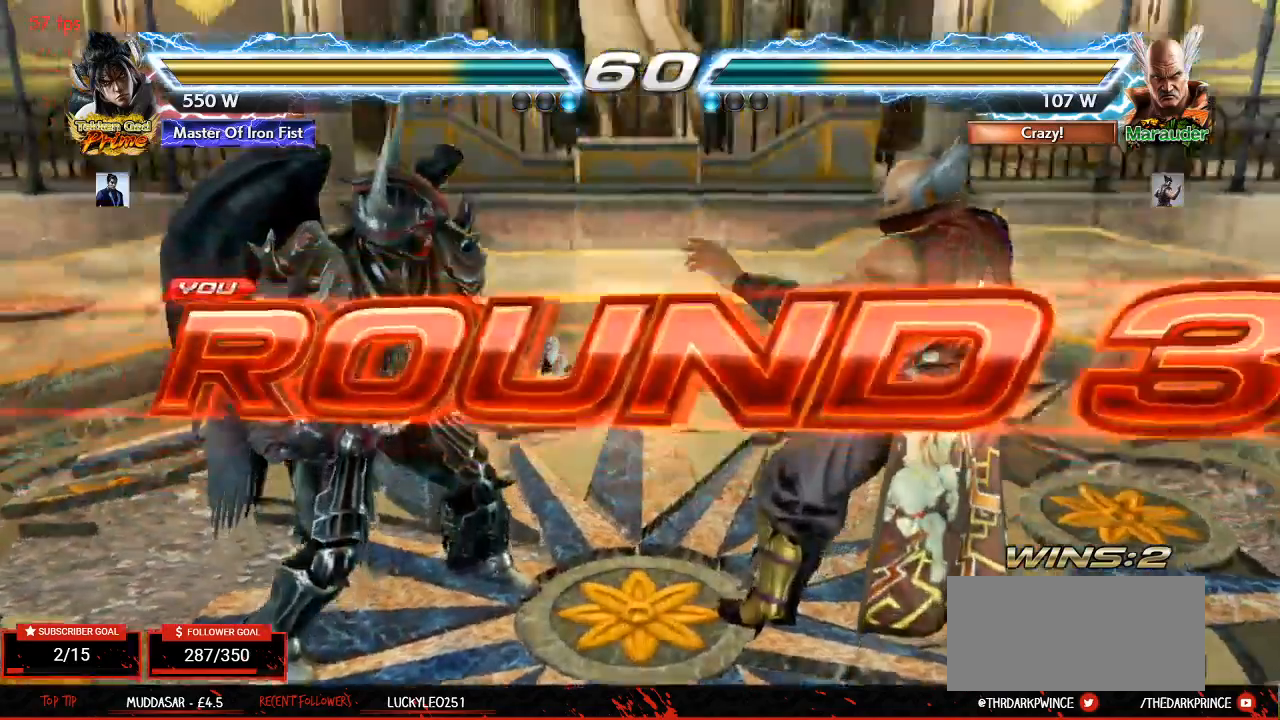
{"dt_ms": 500, "buttons": [], "left_stick": "center", "events": [[33, "TRIANGLE", "up"], [83, "R1", "up"]]}
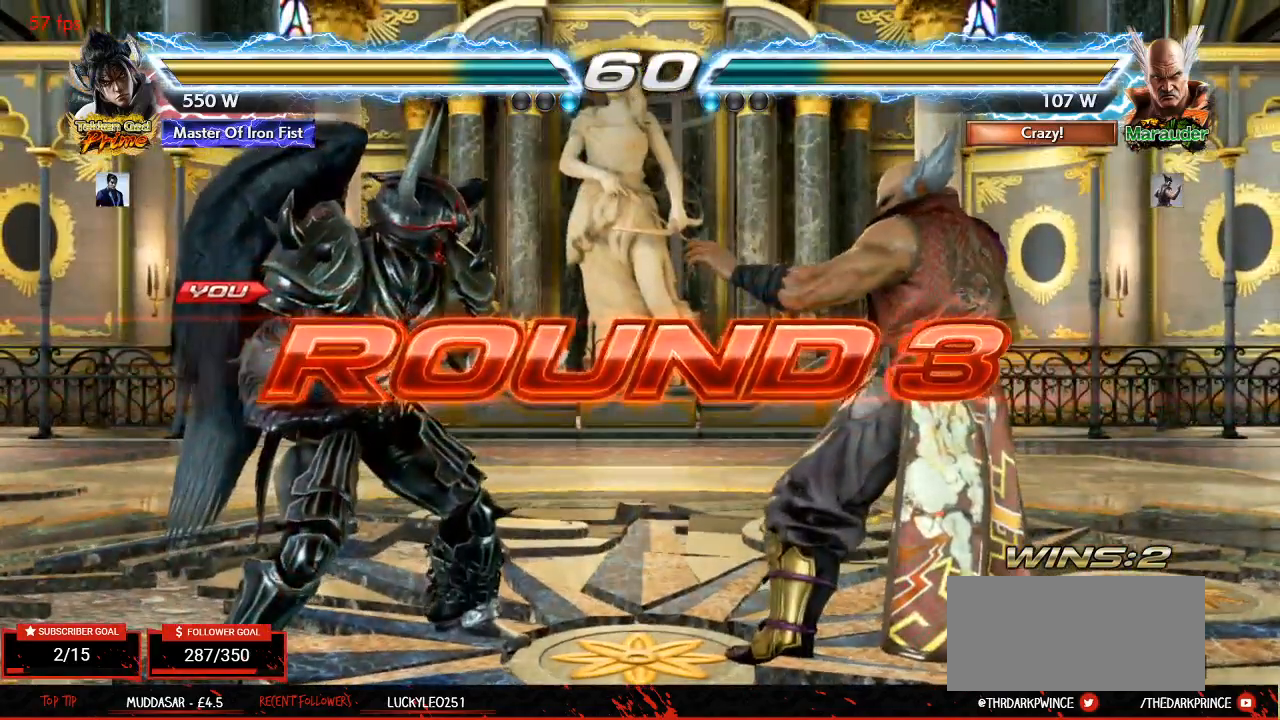
{"dt_ms": 500, "buttons": ["R1"], "left_stick": "center"}
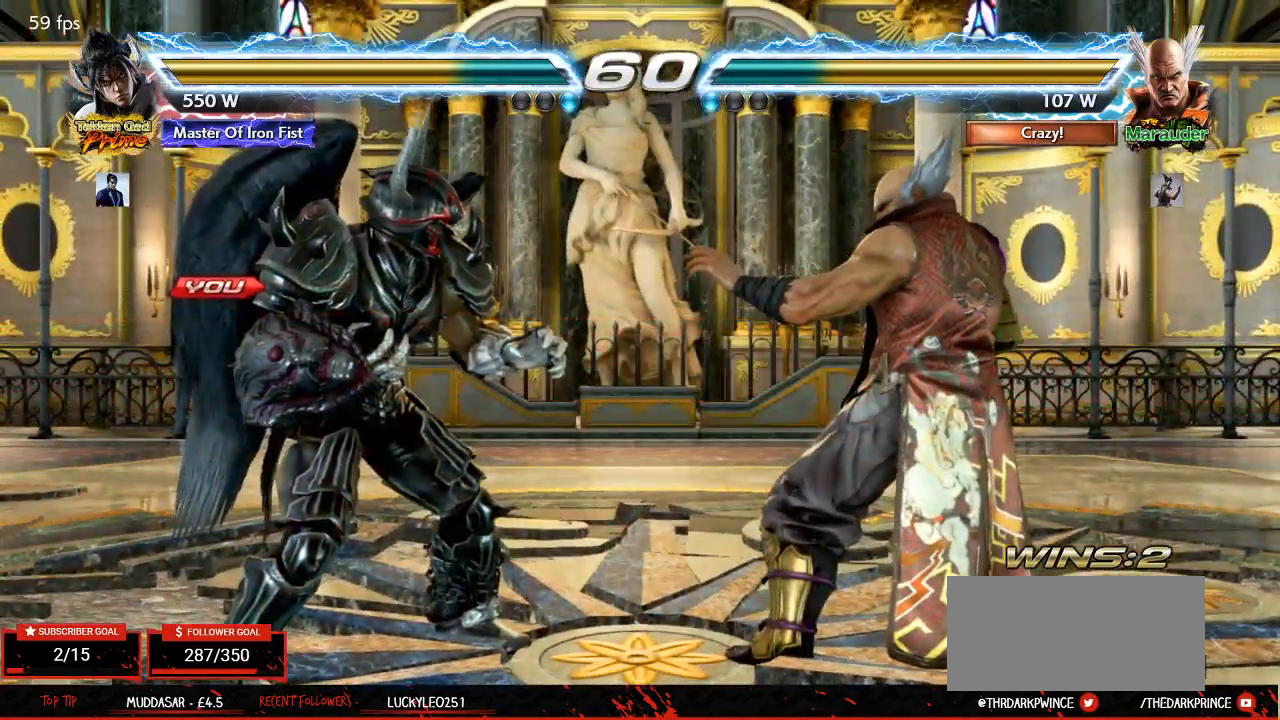
{"dt_ms": 1000, "buttons": [], "left_stick": "center"}
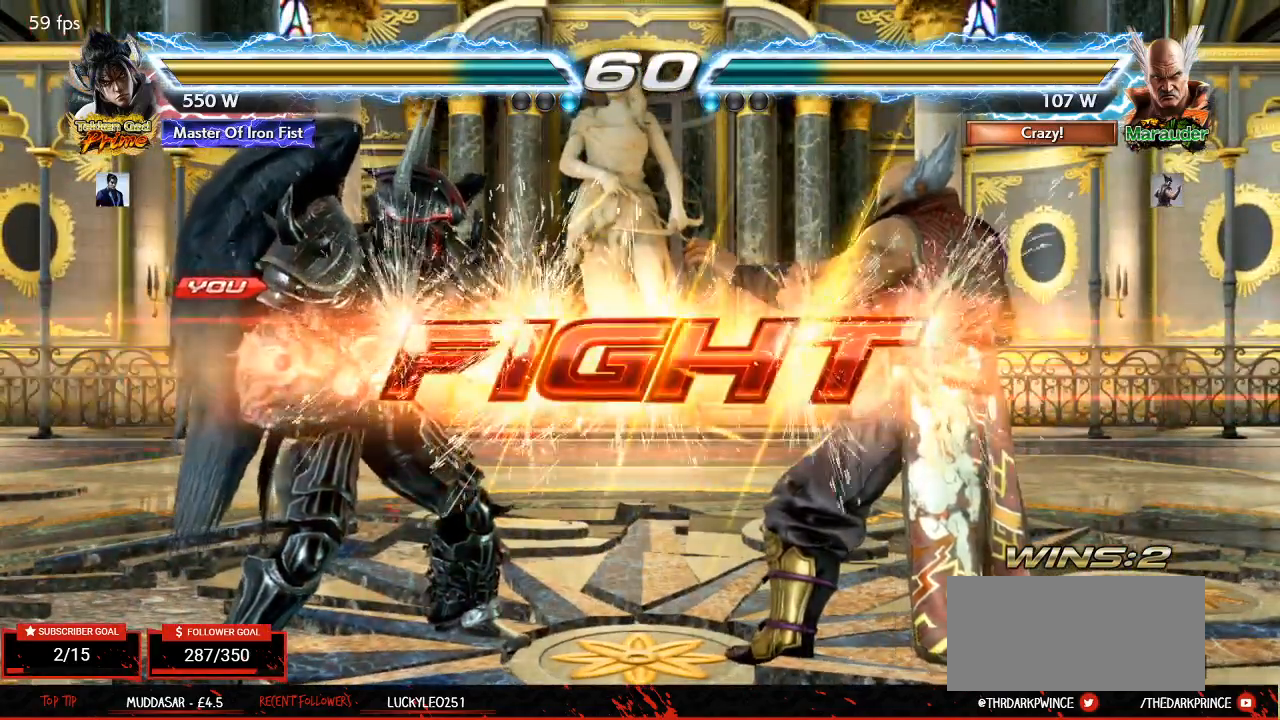
{"dt_ms": 1000, "buttons": [], "left_stick": "left"}
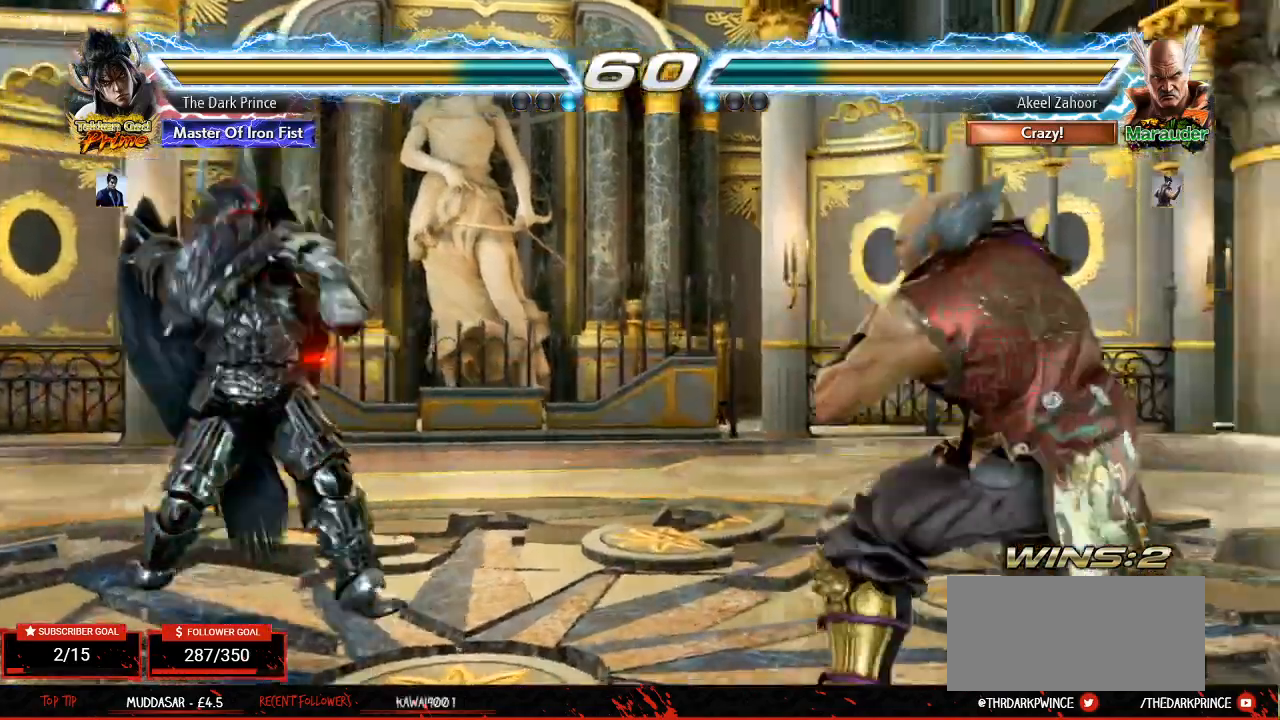
{"dt_ms": 500, "buttons": [], "left_stick": "left"}
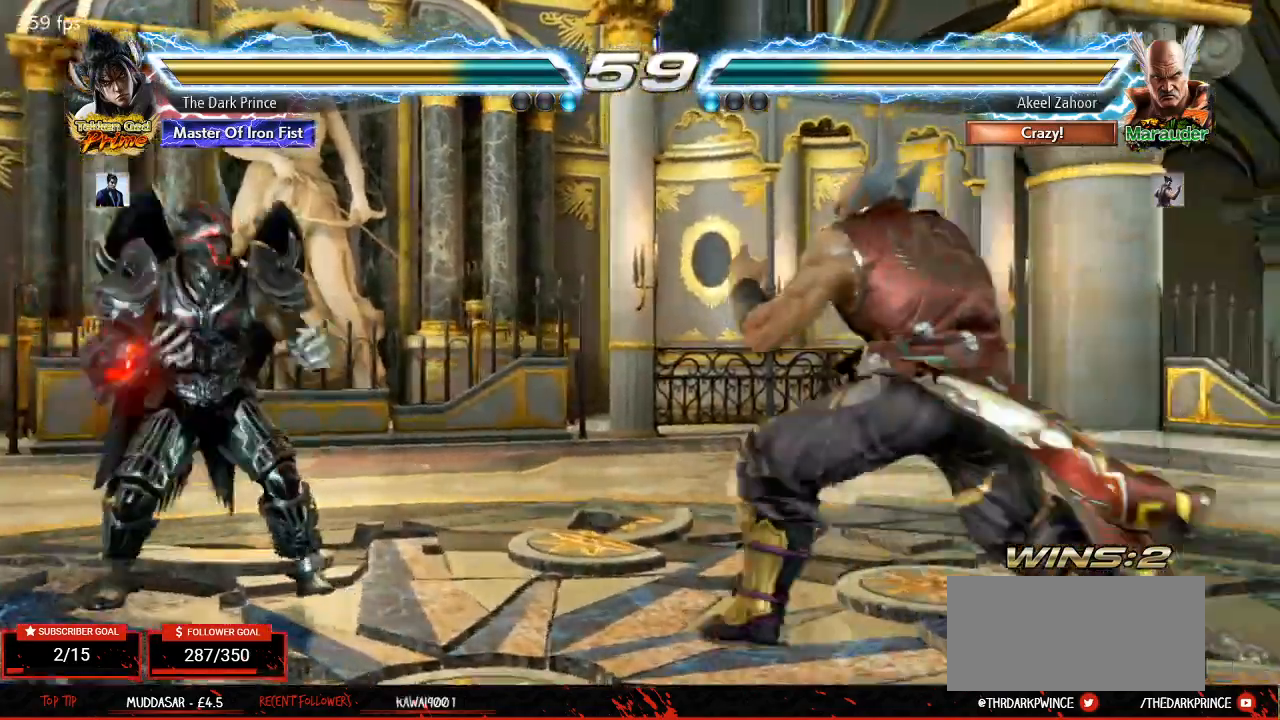
{"dt_ms": 500, "buttons": [], "left_stick": "left"}
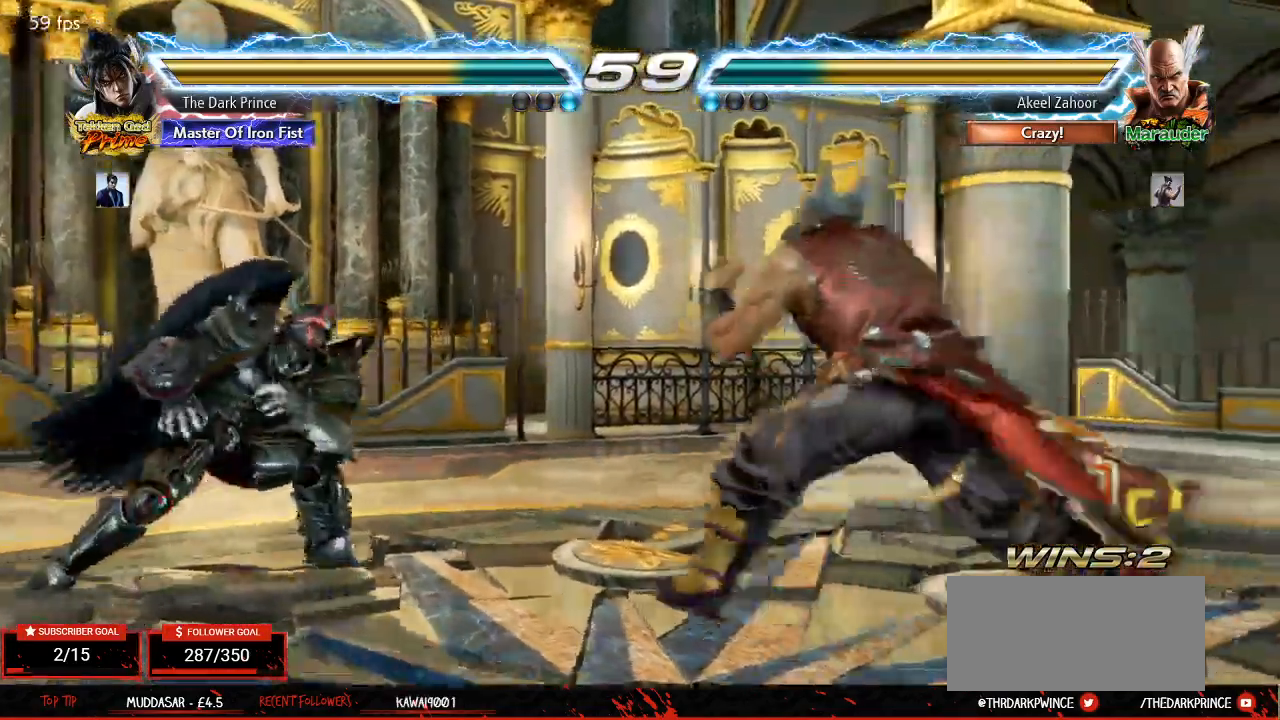
{"dt_ms": 1000, "buttons": [], "left_stick": "center"}
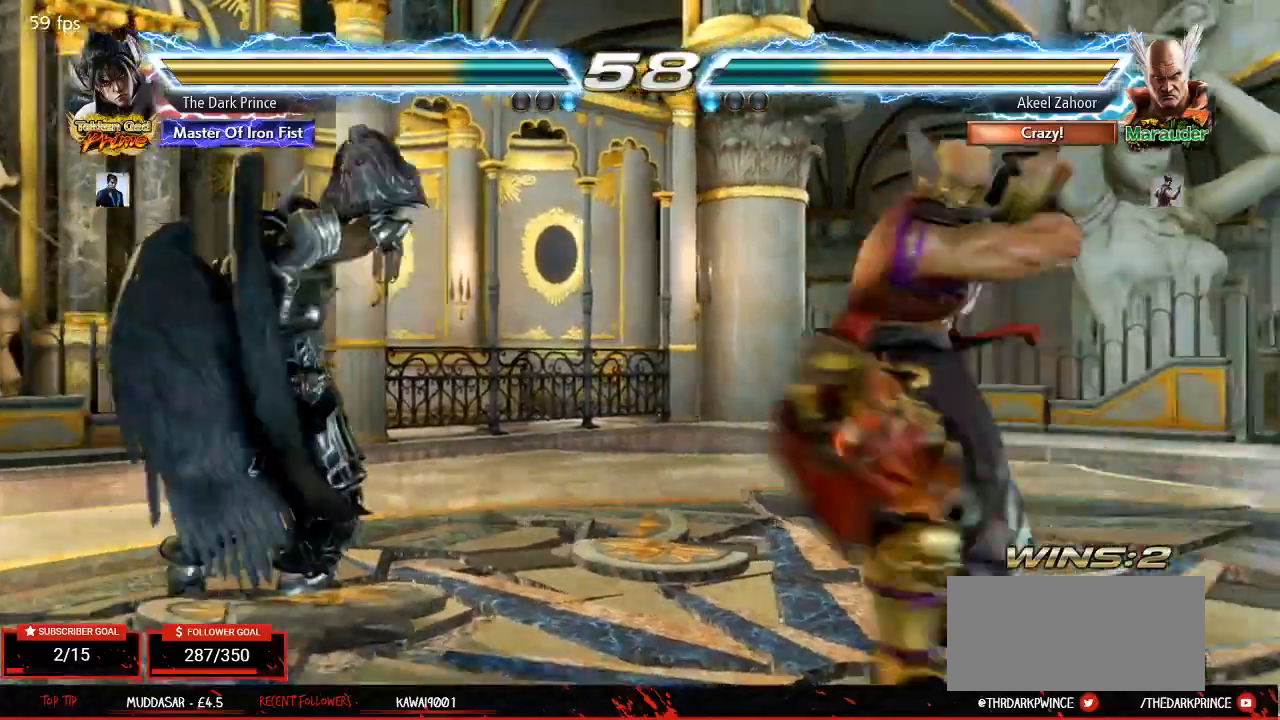
{"dt_ms": 500, "buttons": [], "left_stick": "left", "events": [[450, "left_stick", "left"]]}
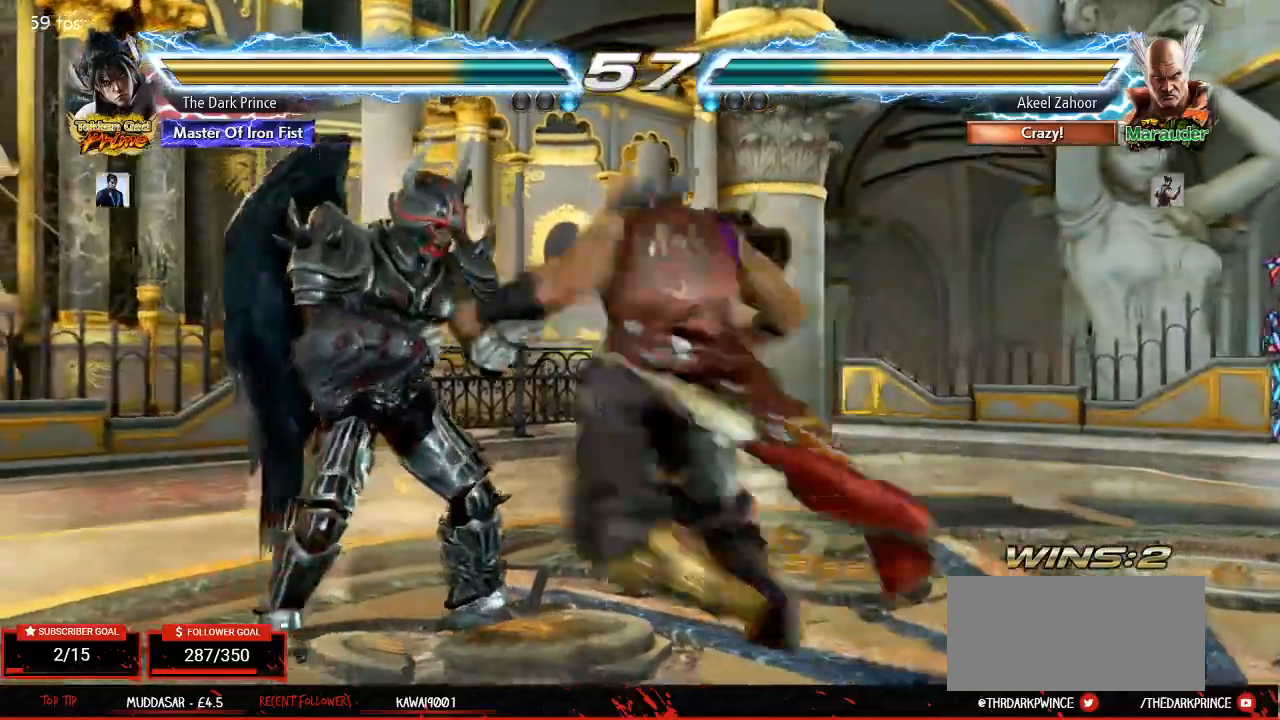
{"dt_ms": 500, "buttons": [], "left_stick": "center"}
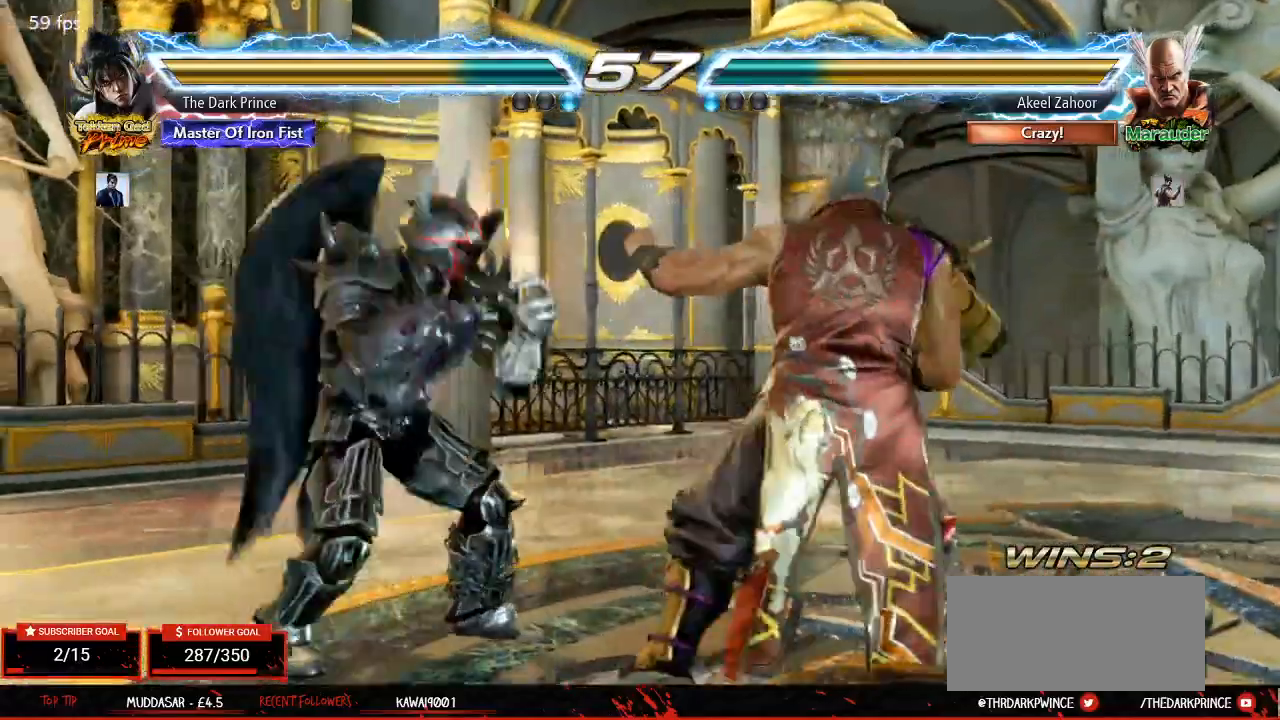
{"dt_ms": 500, "buttons": [], "left_stick": "center", "events": [[200, "R1", "down"], [200, "left_stick", "down-right"], [233, "R1", "up"], [317, "left_stick", "center"]]}
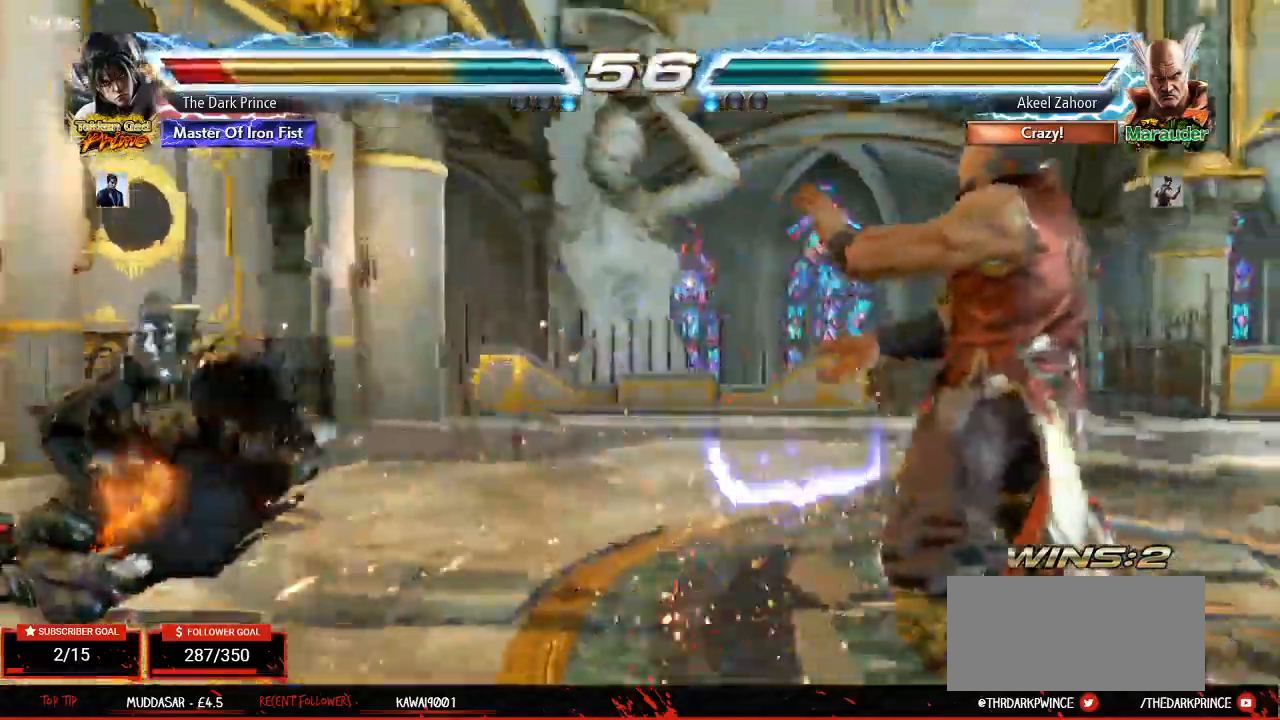
{"dt_ms": 500, "buttons": ["CIRCLE"], "left_stick": "center", "events": [[17, "left_stick", "left"], [167, "left_stick", "center"], [317, "CIRCLE", "down"]]}
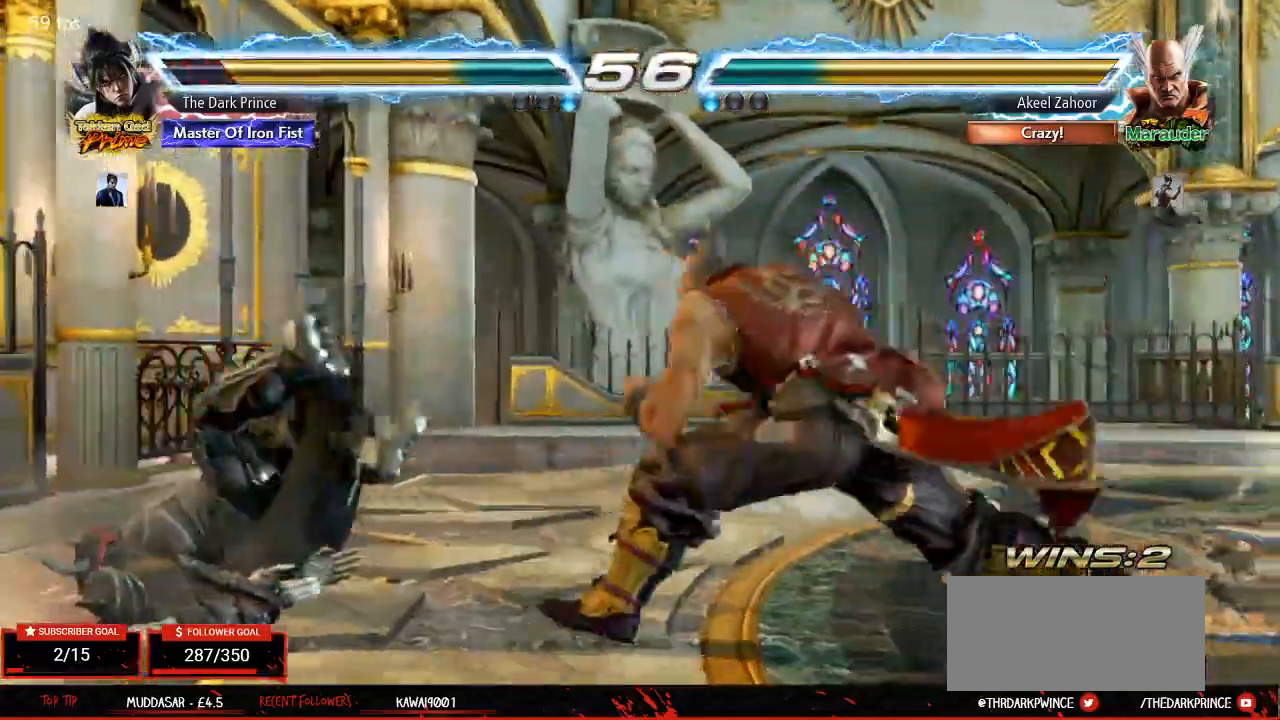
{"dt_ms": 500, "buttons": ["CIRCLE"], "left_stick": "left", "events": [[33, "left_stick", "left"]]}
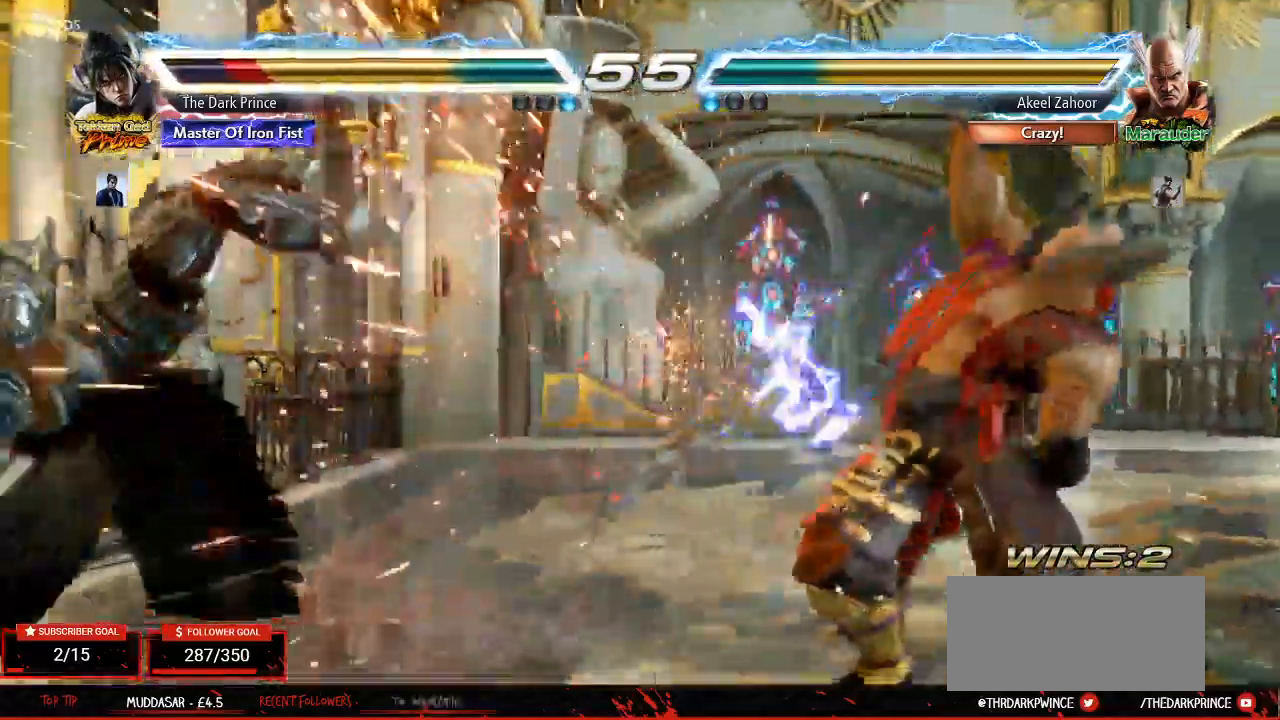
{"dt_ms": 500, "buttons": ["CIRCLE"], "left_stick": "center"}
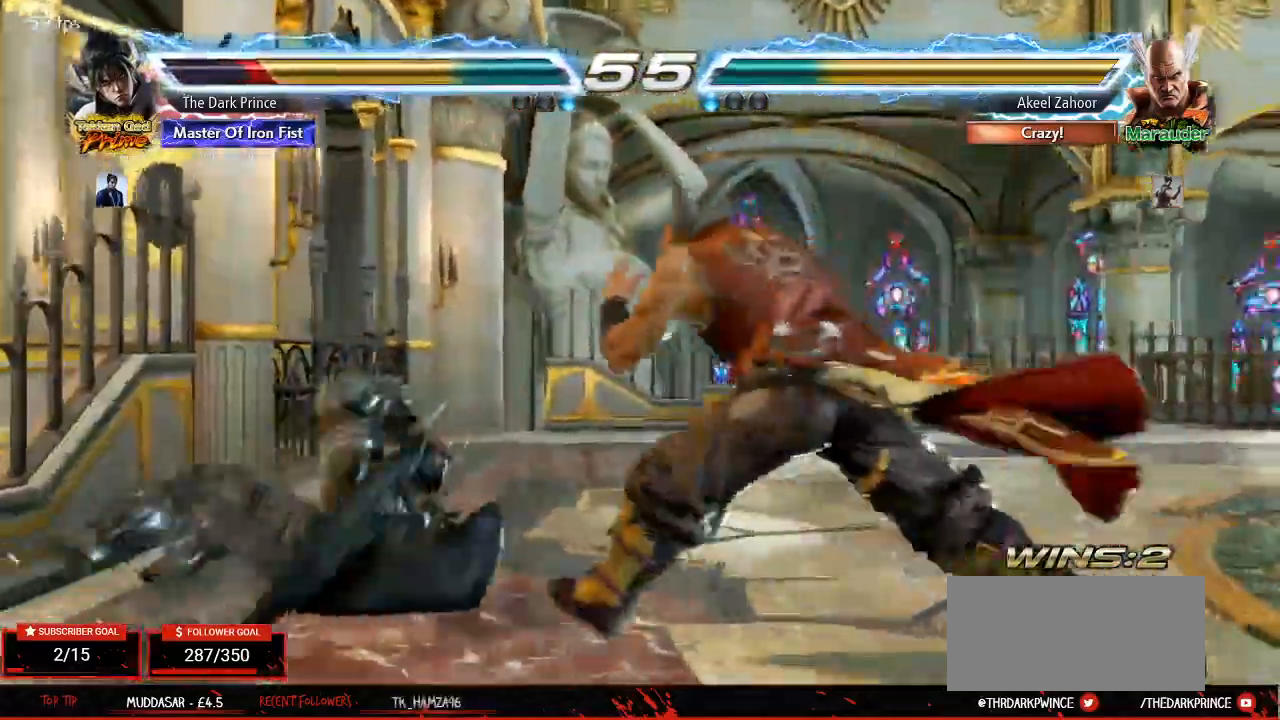
{"dt_ms": 1000, "buttons": [], "left_stick": "center"}